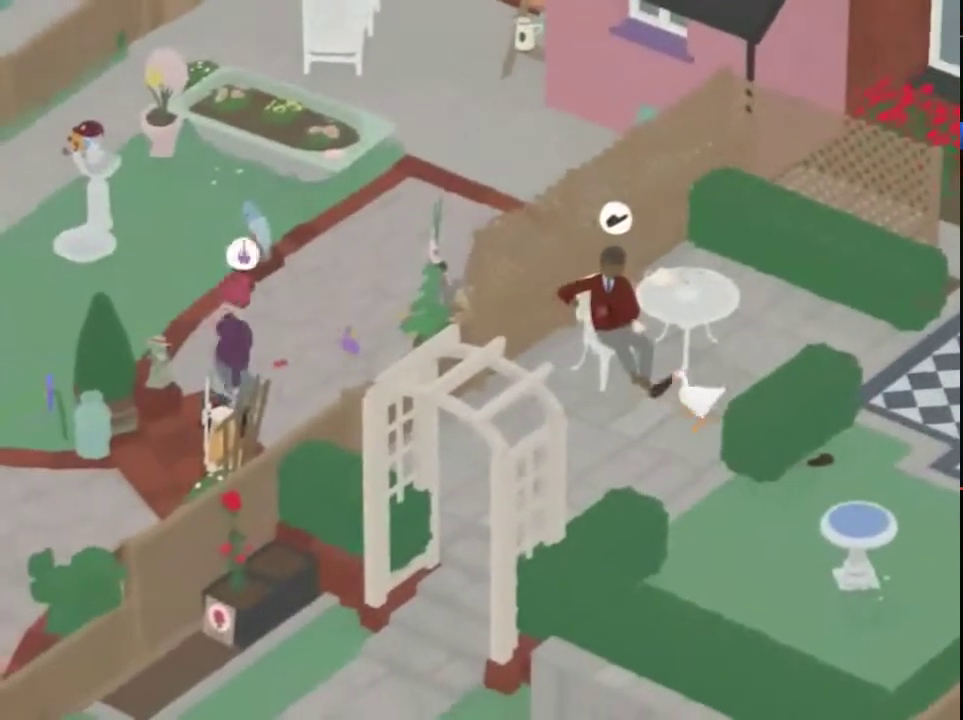
Gameplay with a controller (Xbox layout); each line is a JSON object with the inputs held at the frame after it. "events" lists button and stick changes between this image and that frame as [ms after this image, input, new state], when the widget could be followed in between. This document gives stick clicks only as held states, not as events. Not read: L1 R3 right_stick.
{"buttons": ["A"], "left_stick": "down-left", "events": []}
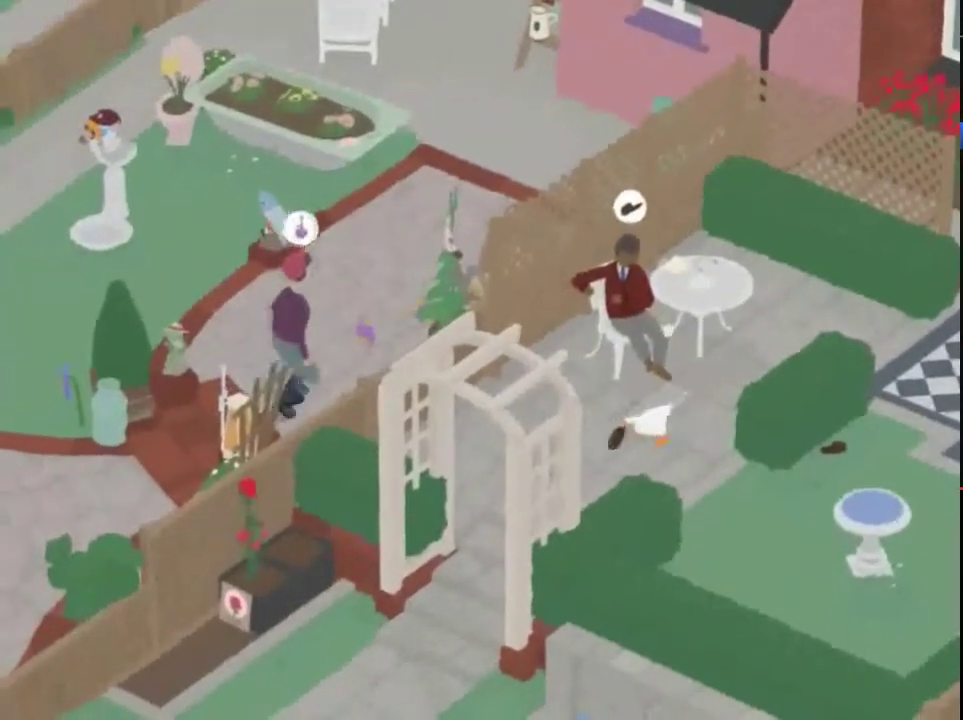
{"buttons": ["A"], "left_stick": "down-left", "events": []}
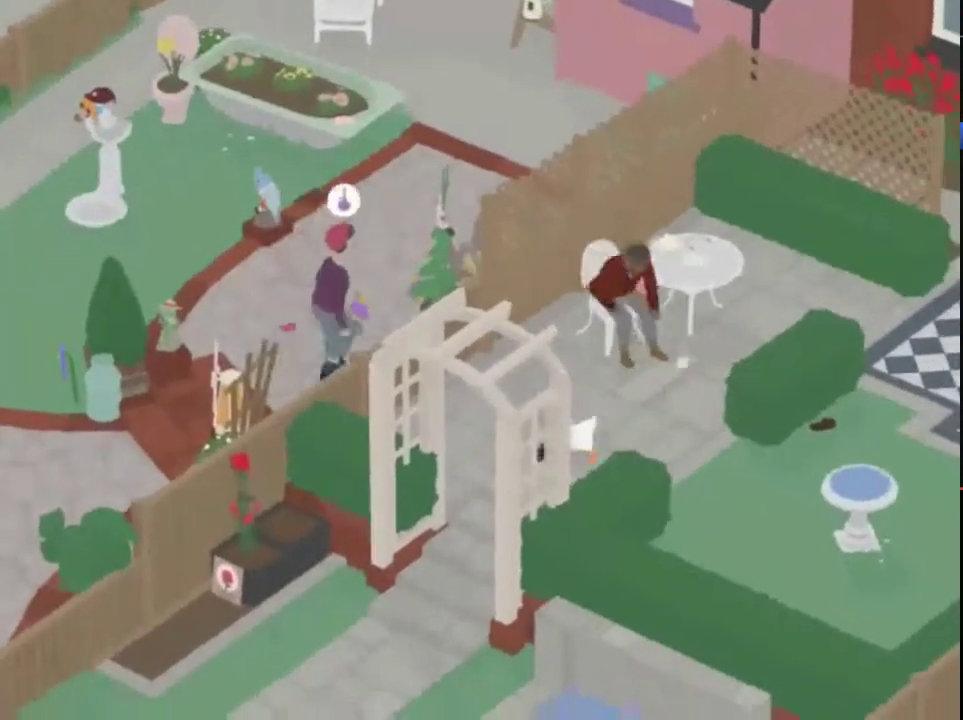
{"buttons": ["A"], "left_stick": "down-left", "events": [[34, "L2", "down"], [100, "B", "down"], [301, "B", "up"], [334, "L2", "up"]]}
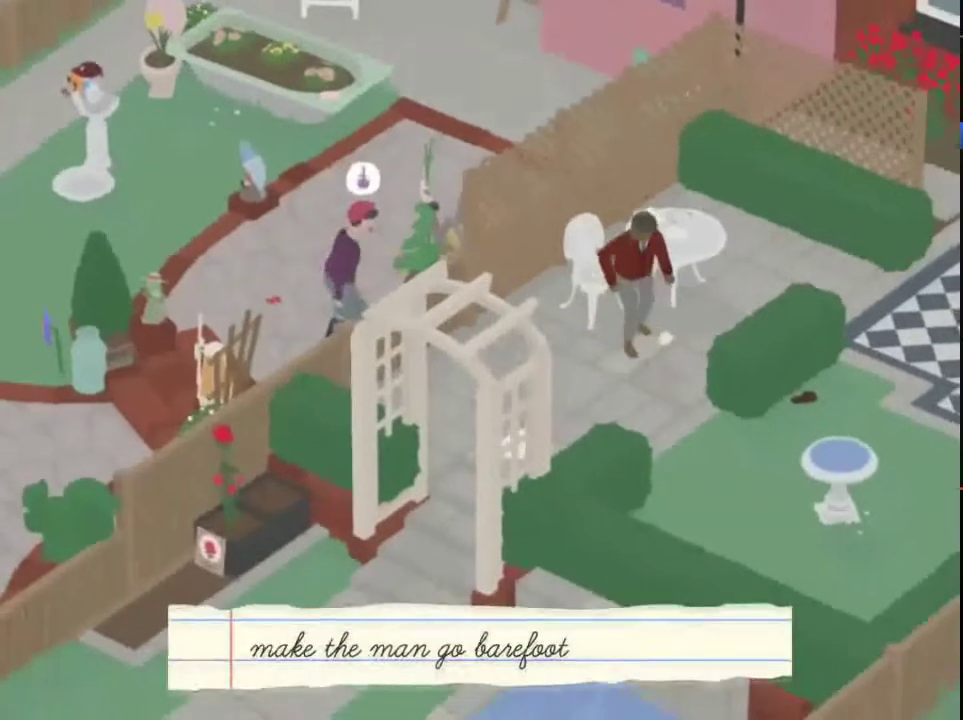
{"buttons": ["A"], "left_stick": "down-left", "events": []}
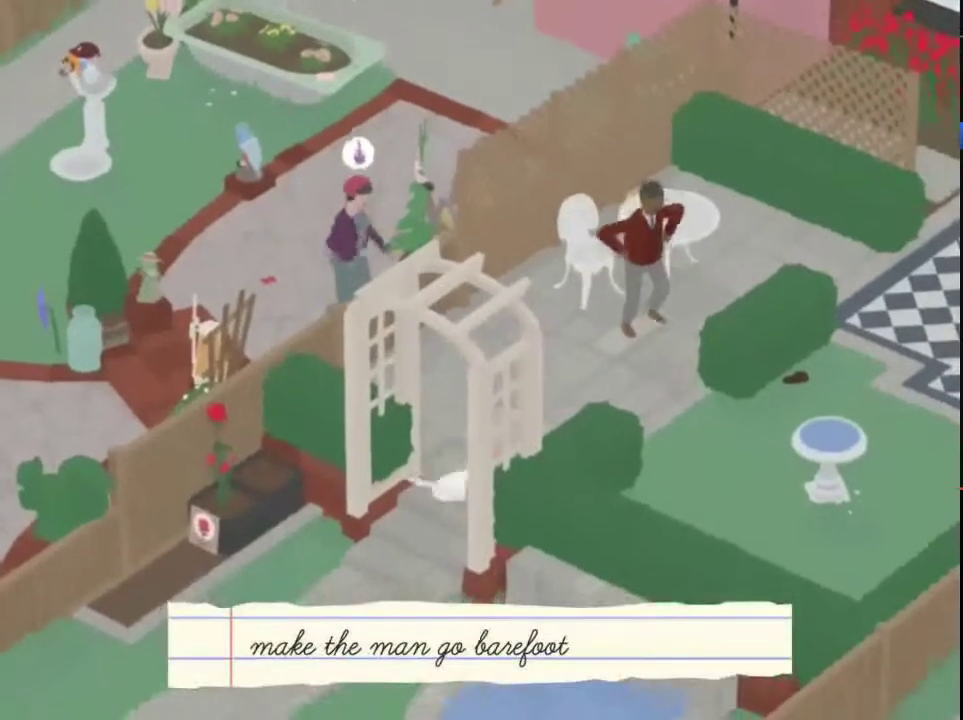
{"buttons": [], "left_stick": "down-left", "events": [[434, "A", "up"]]}
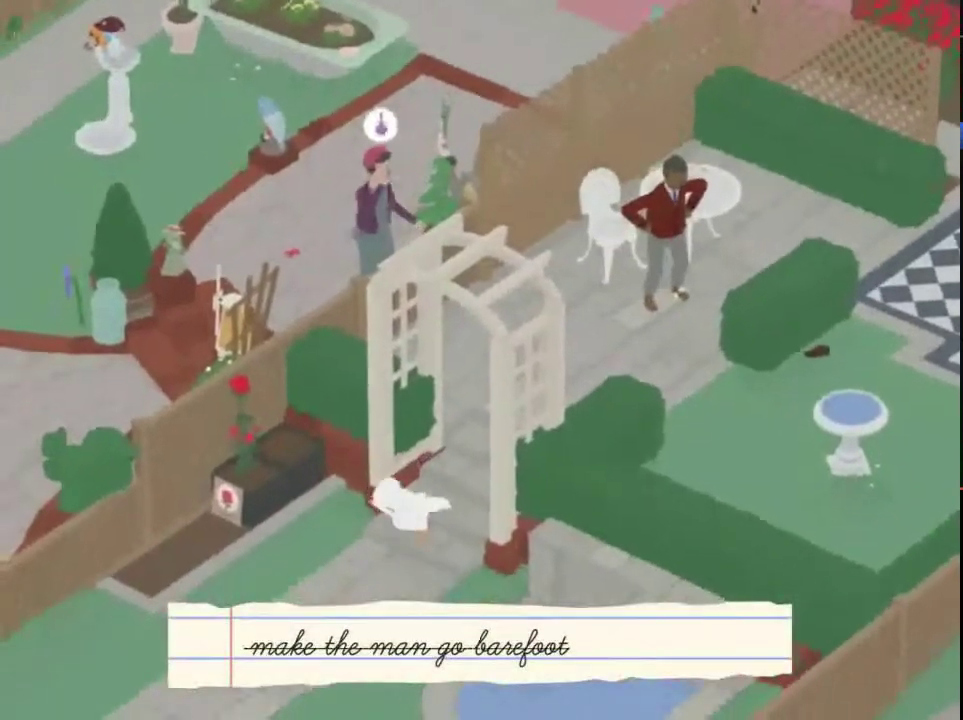
{"buttons": [], "left_stick": "down-left", "events": [[33, "A", "down"], [500, "A", "up"]]}
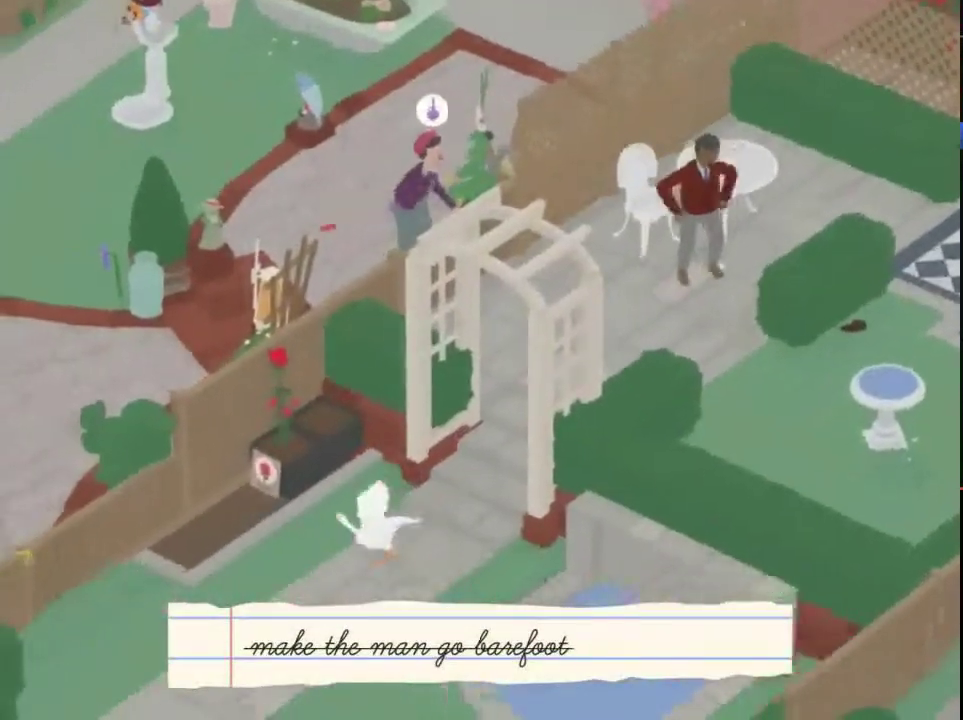
{"buttons": [], "left_stick": "left", "events": [[467, "left_stick", "left"]]}
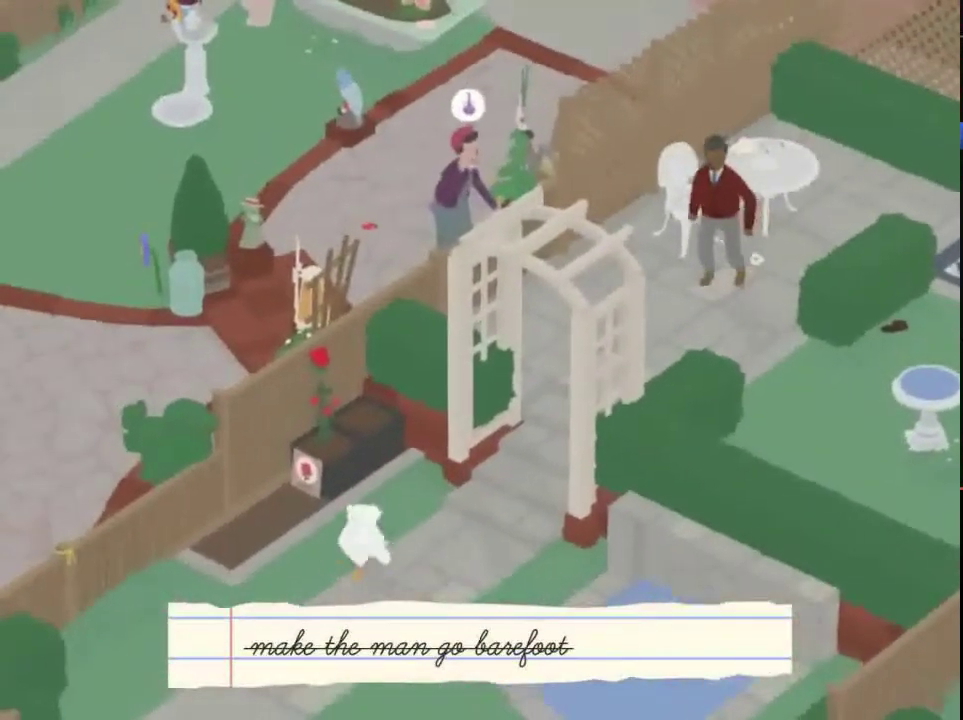
{"buttons": [], "left_stick": "center", "events": [[200, "left_stick", "center"]]}
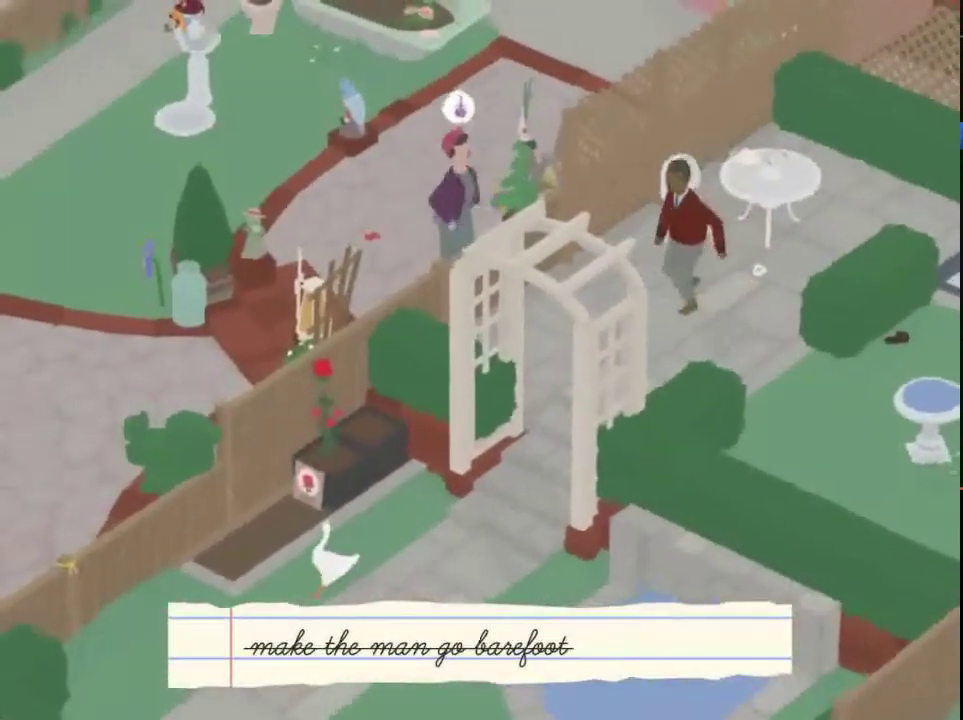
{"buttons": [], "left_stick": "left", "events": [[200, "left_stick", "left"]]}
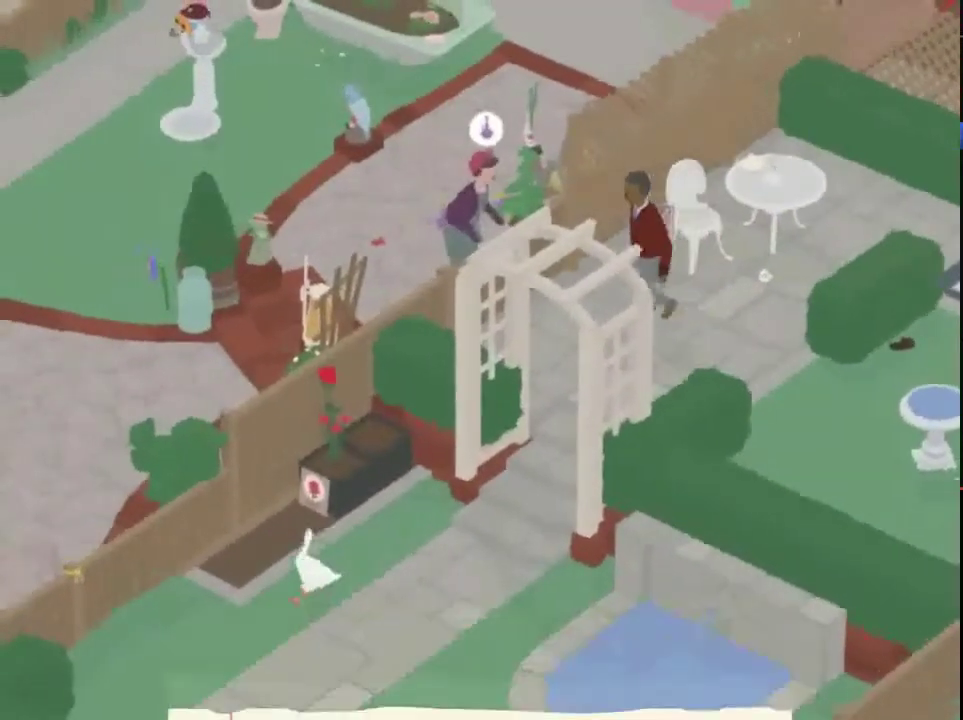
{"buttons": [], "left_stick": "center", "events": [[200, "left_stick", "center"]]}
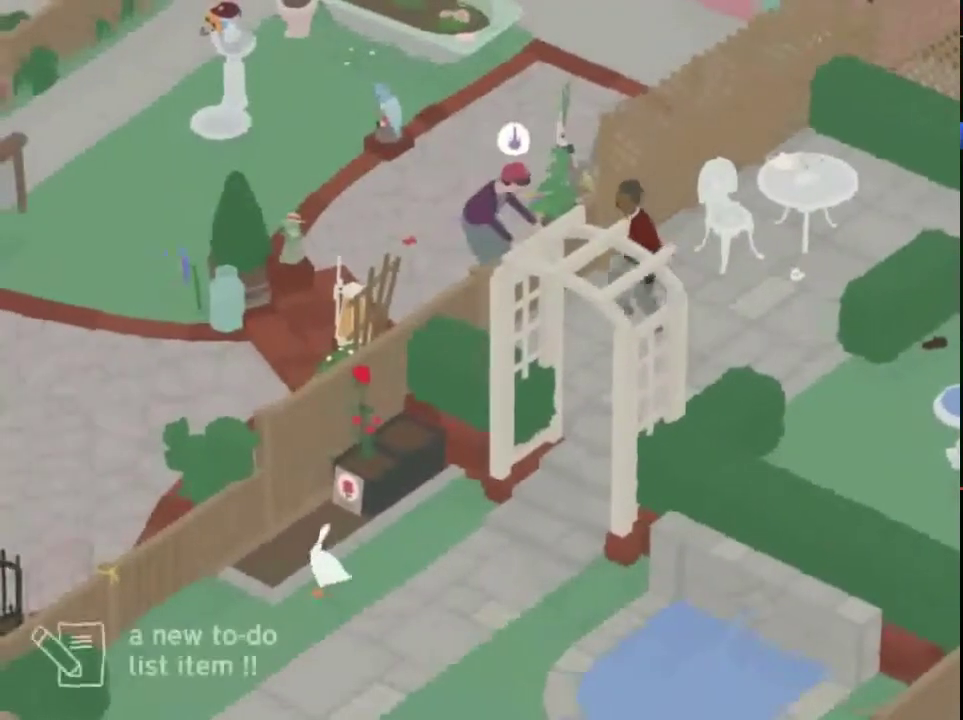
{"buttons": [], "left_stick": "left", "events": [[267, "left_stick", "up-left"], [401, "left_stick", "left"]]}
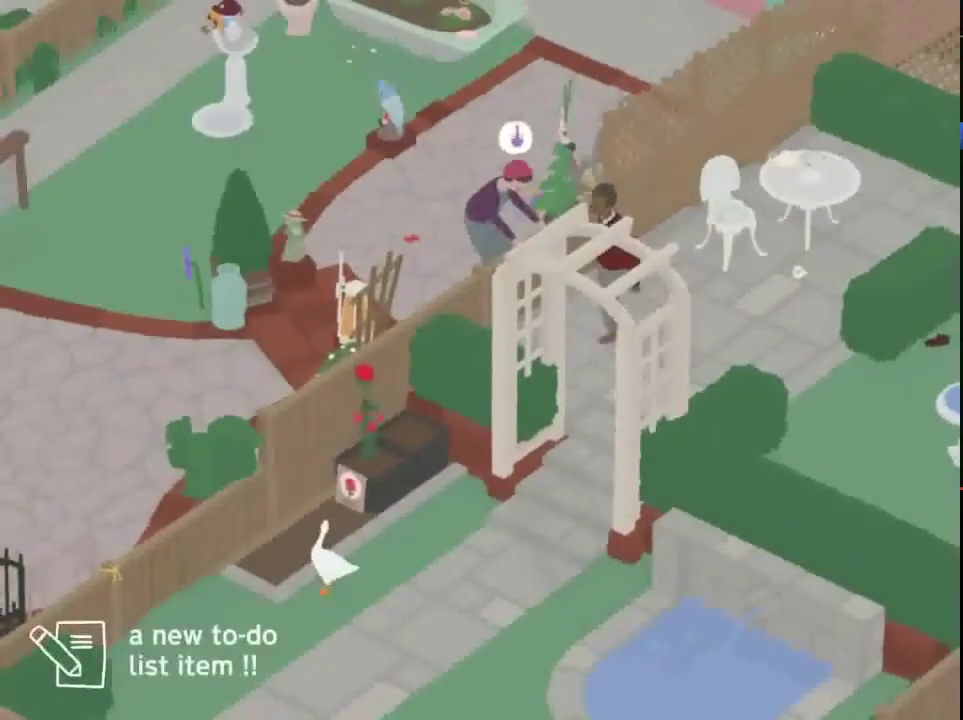
{"buttons": [], "left_stick": "center", "events": [[133, "left_stick", "center"]]}
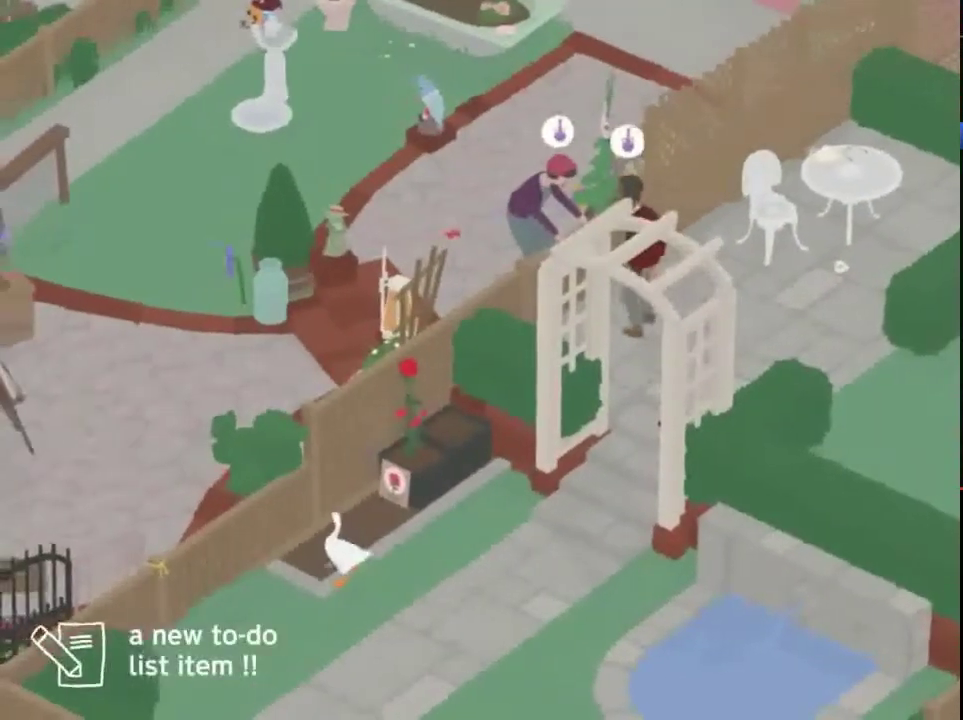
{"buttons": [], "left_stick": "center", "events": []}
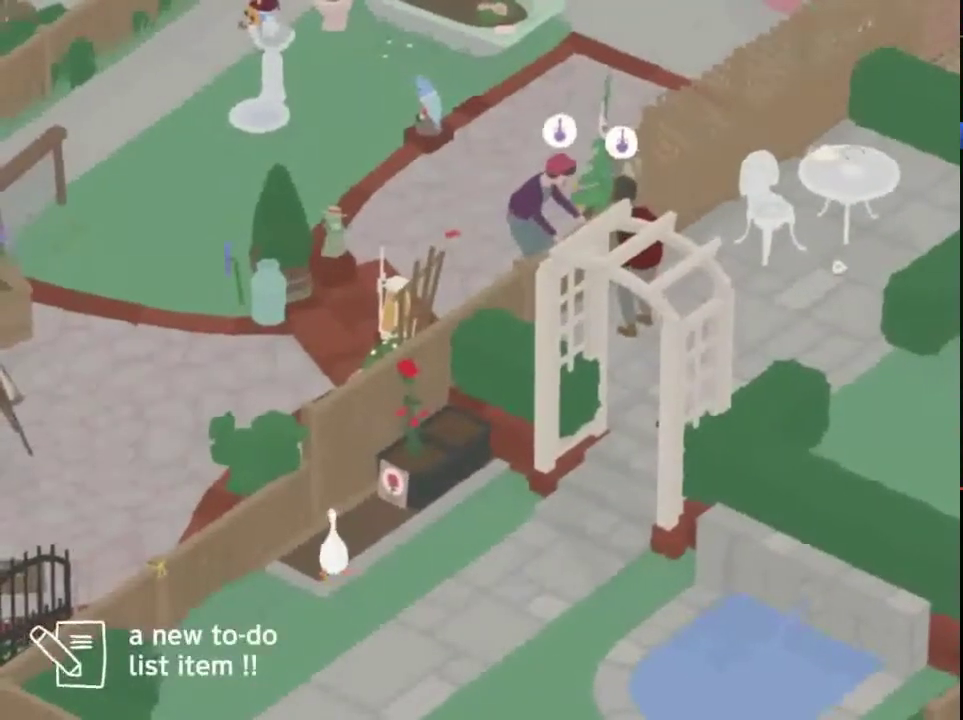
{"buttons": [], "left_stick": "center", "events": []}
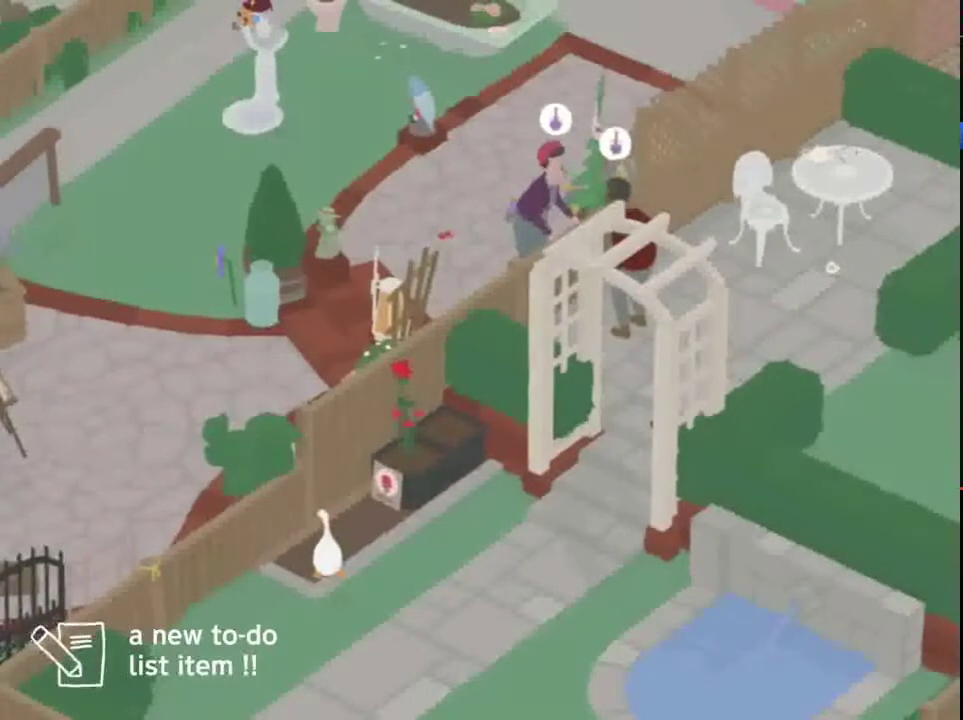
{"buttons": [], "left_stick": "center", "events": []}
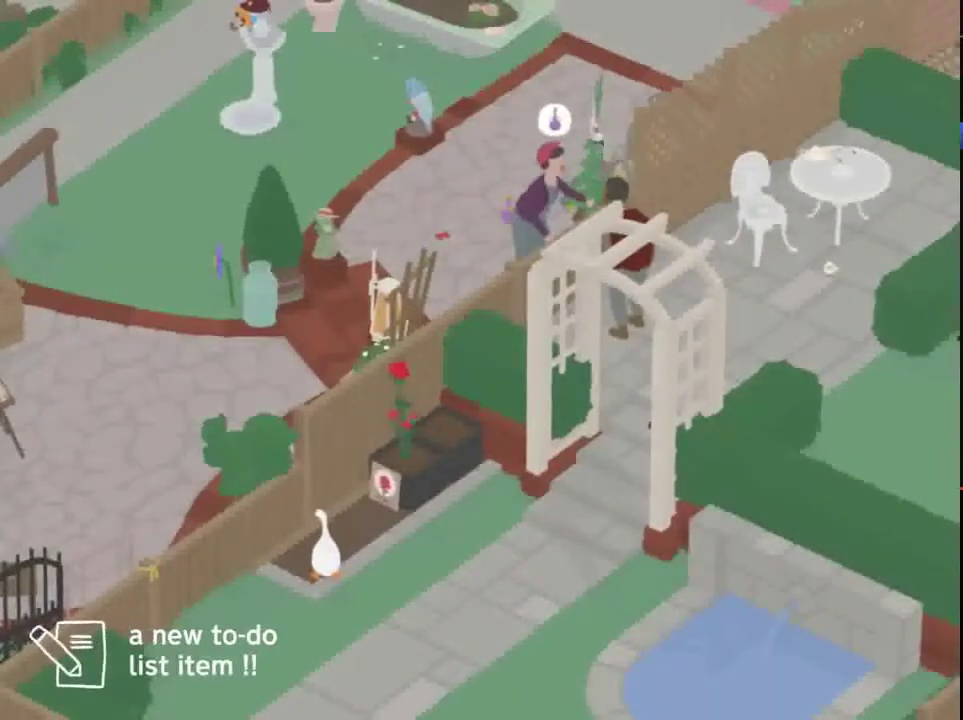
{"buttons": [], "left_stick": "center", "events": []}
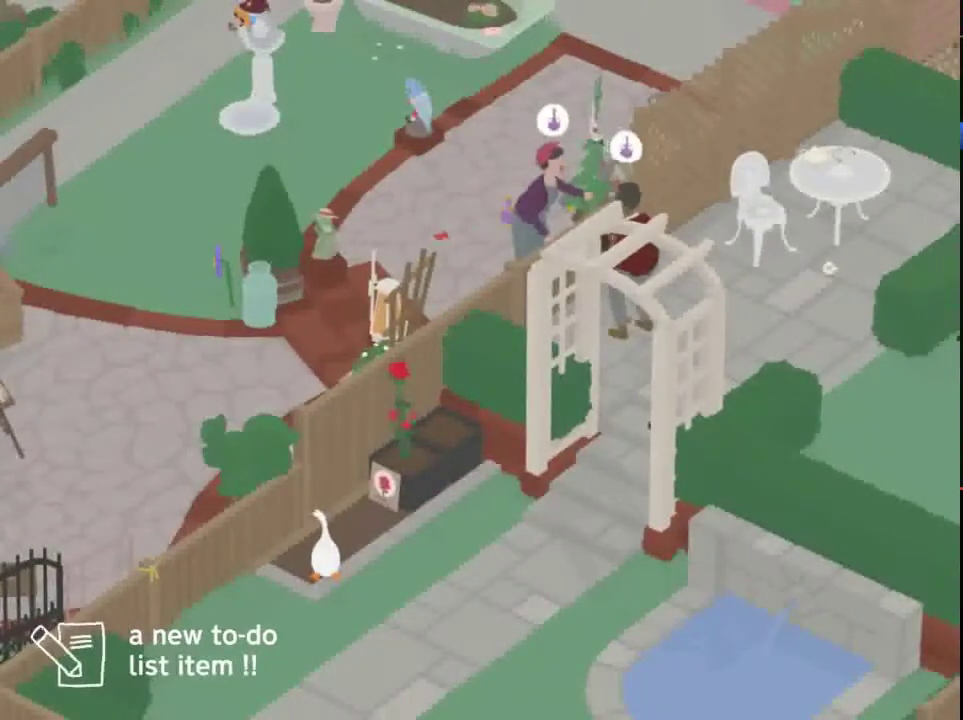
{"buttons": [], "left_stick": "center", "events": []}
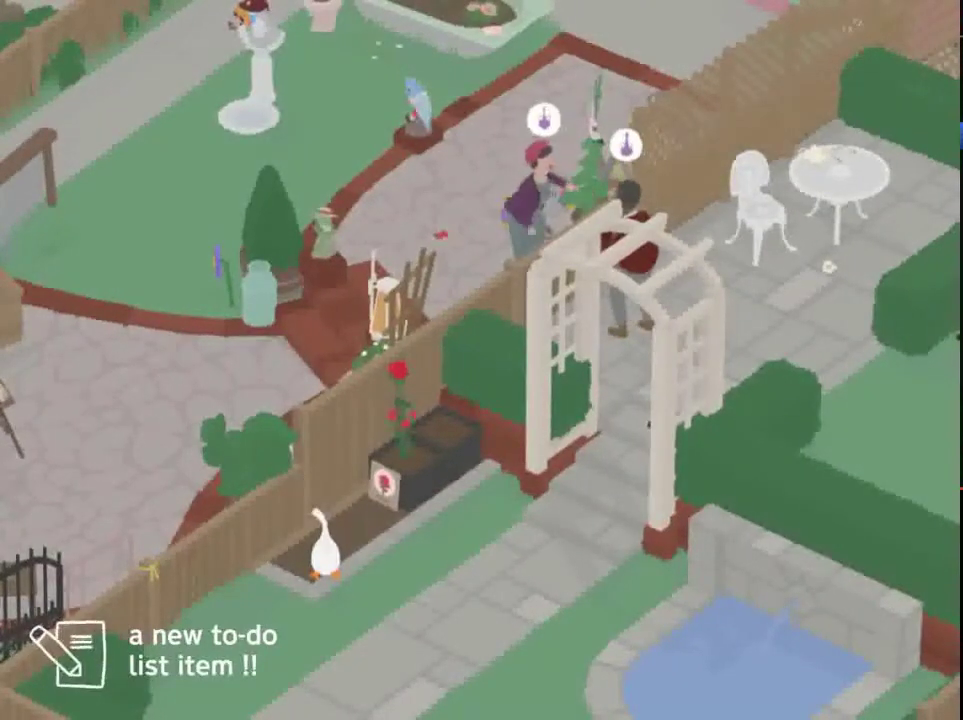
{"buttons": [], "left_stick": "center", "events": []}
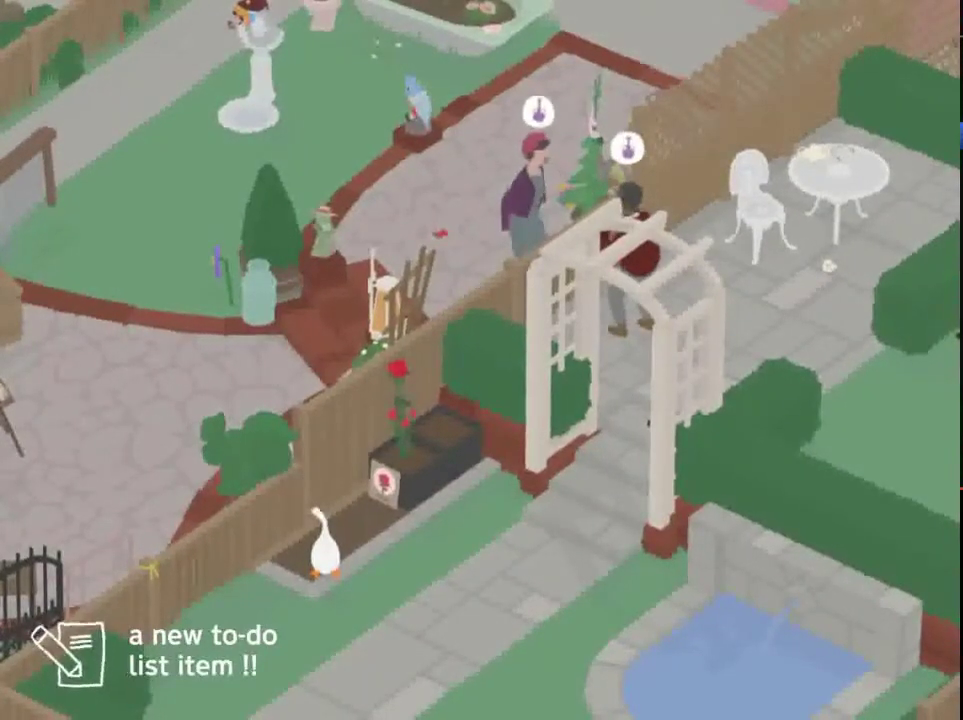
{"buttons": [], "left_stick": "center", "events": []}
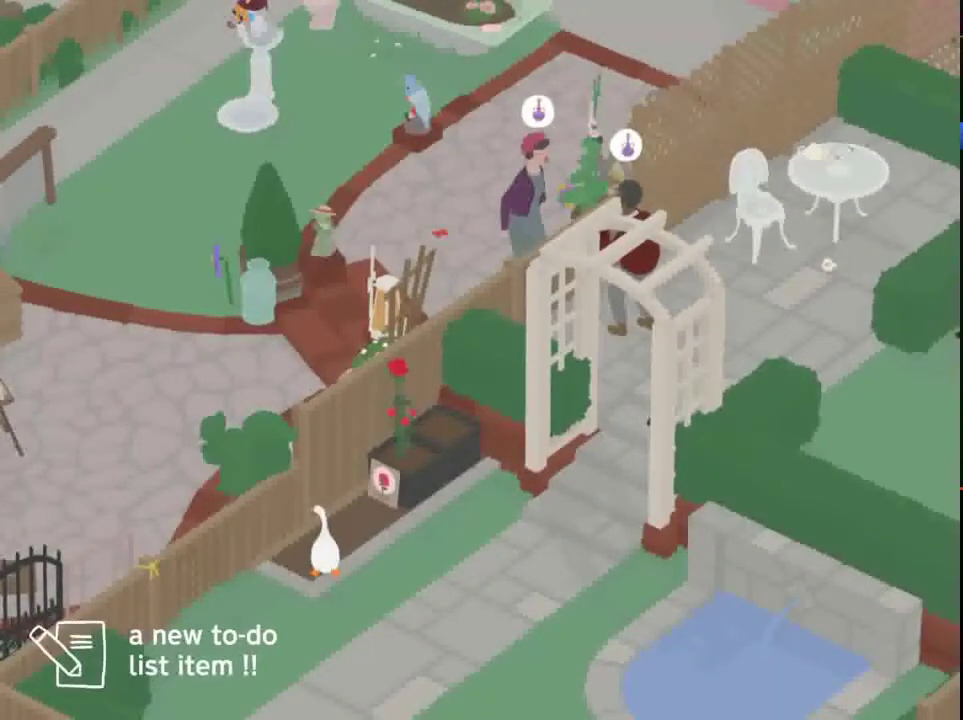
{"buttons": [], "left_stick": "center", "events": []}
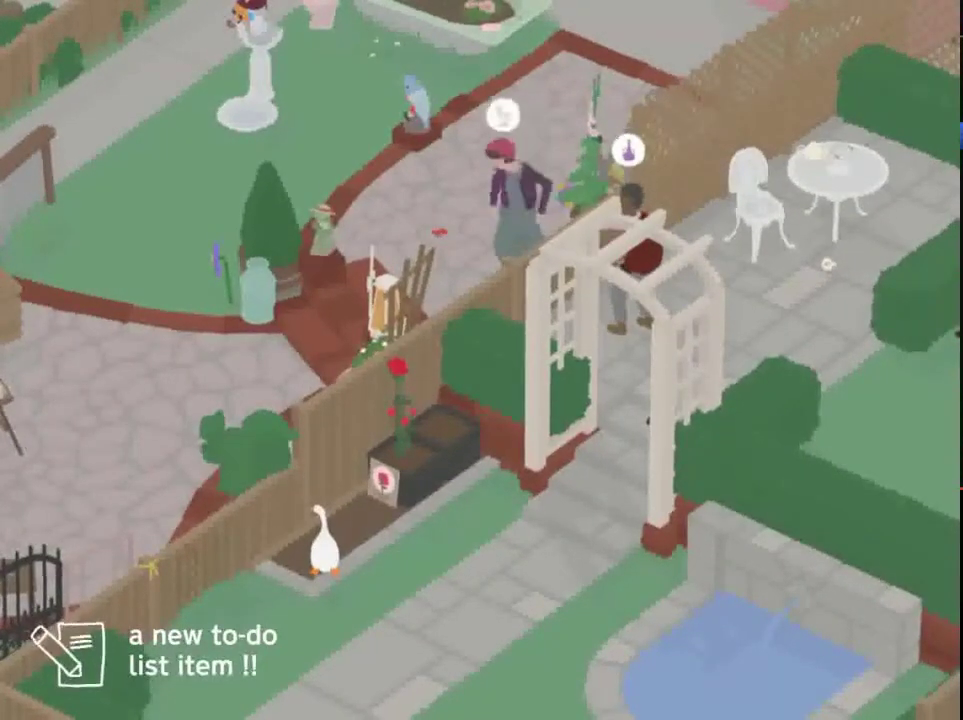
{"buttons": [], "left_stick": "center", "events": []}
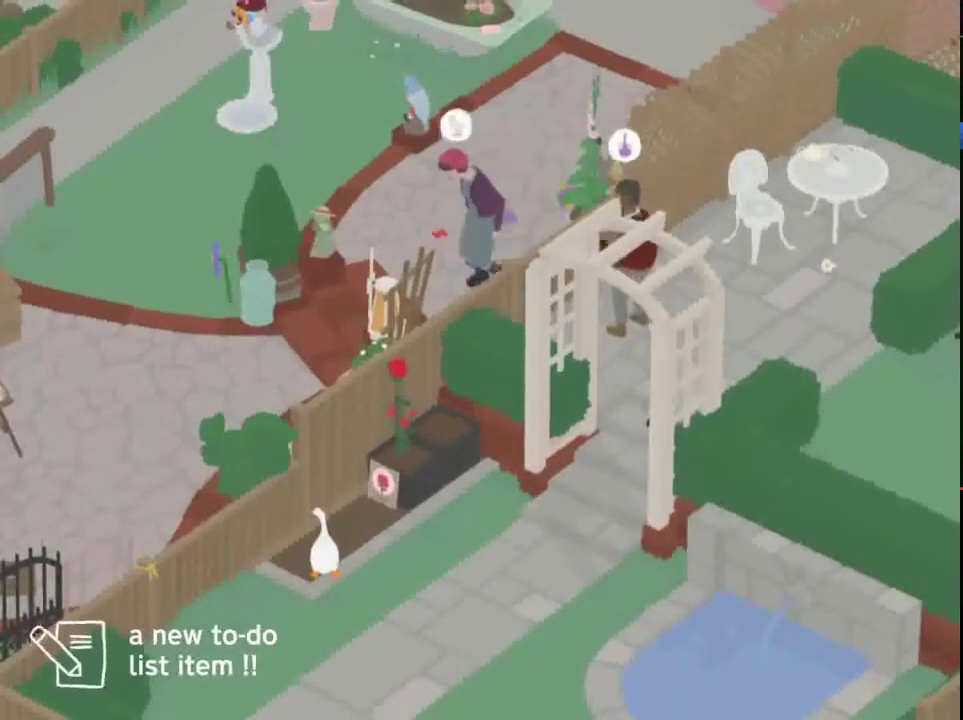
{"buttons": [], "left_stick": "down-left", "events": [[167, "left_stick", "down-left"], [267, "A", "down"], [467, "A", "up"]]}
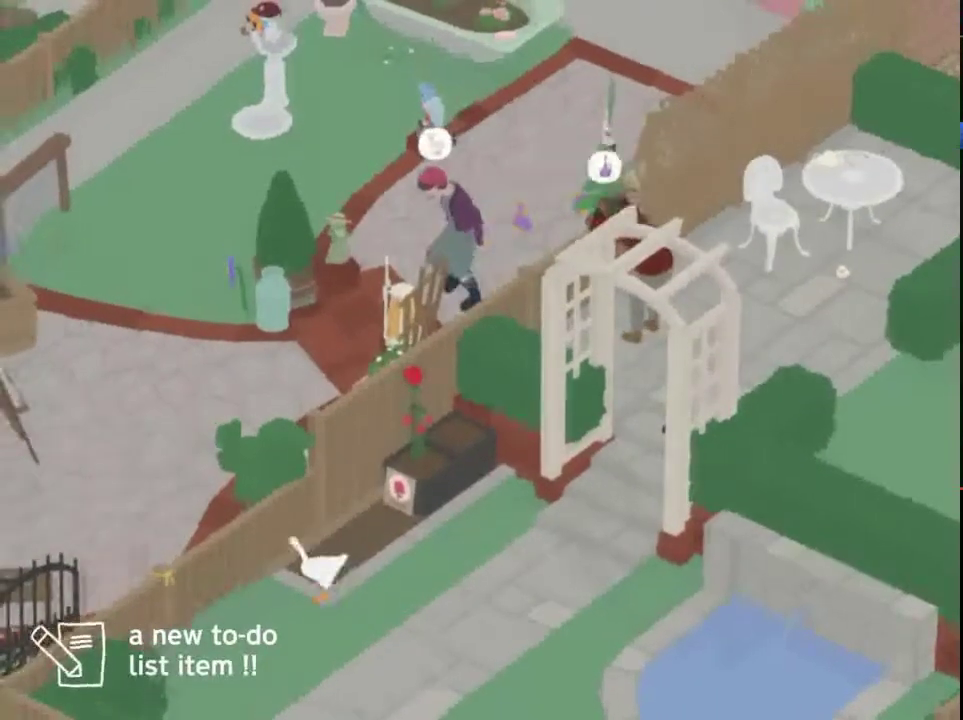
{"buttons": [], "left_stick": "center", "events": [[134, "left_stick", "center"]]}
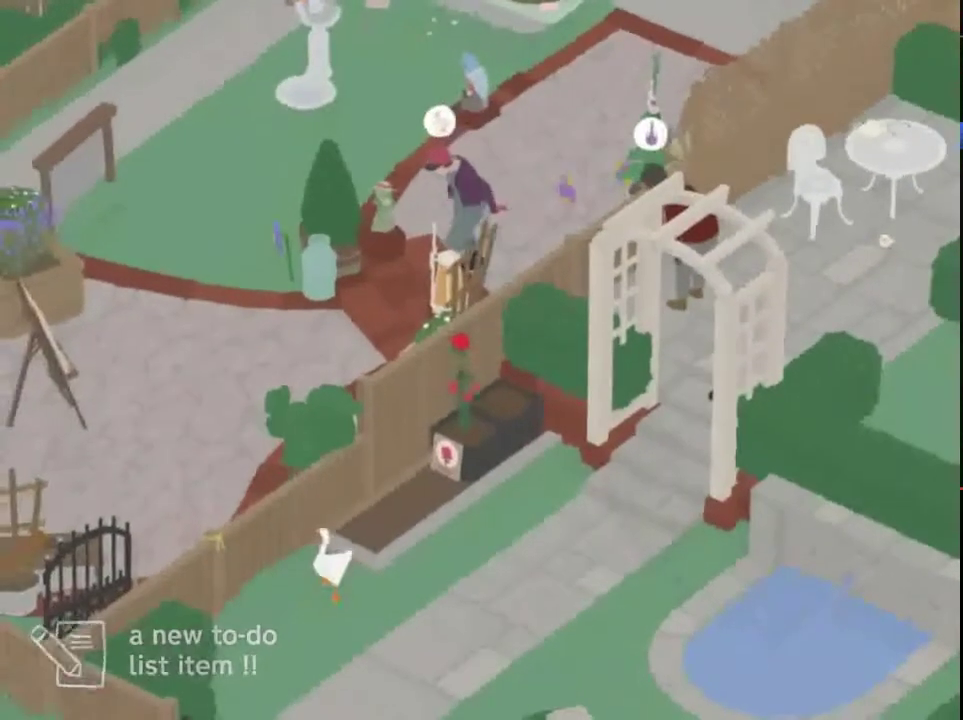
{"buttons": [], "left_stick": "center", "events": []}
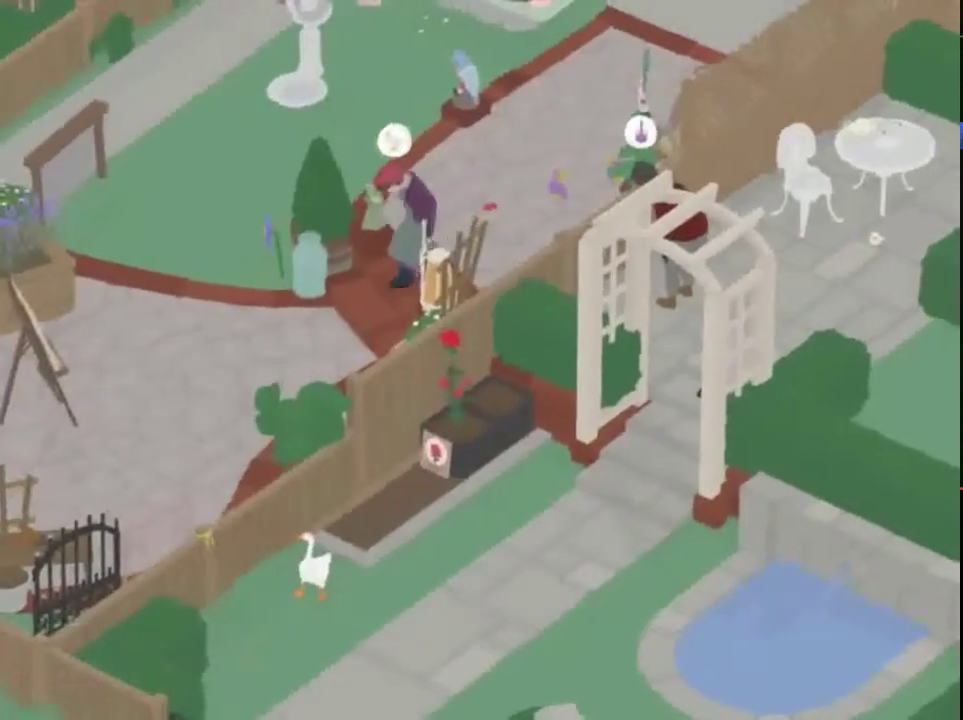
{"buttons": [], "left_stick": "center", "events": []}
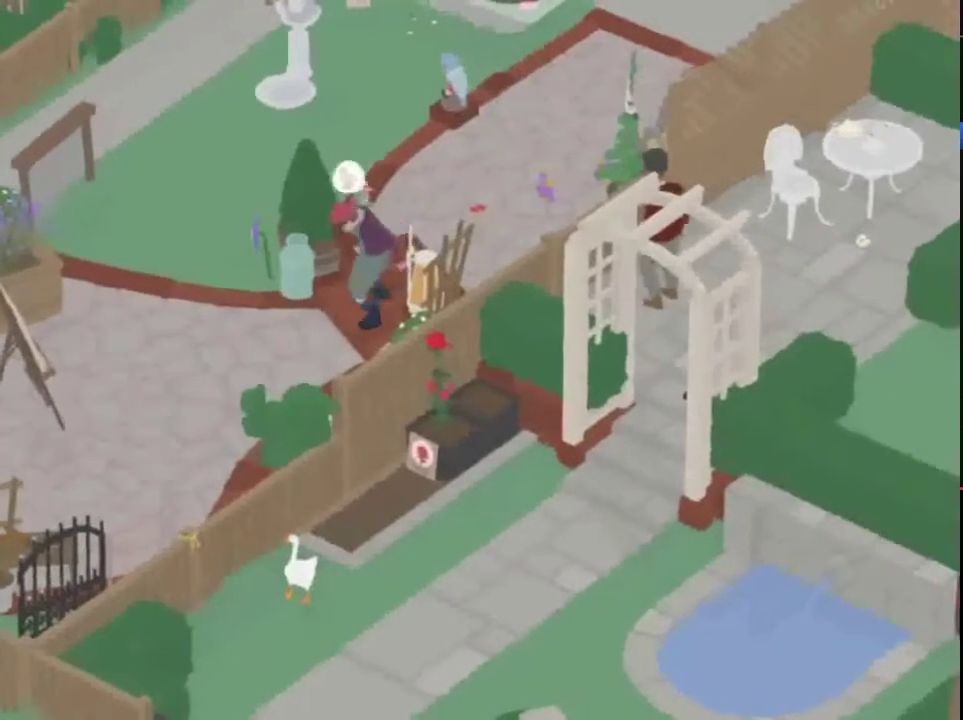
{"buttons": [], "left_stick": "center", "events": []}
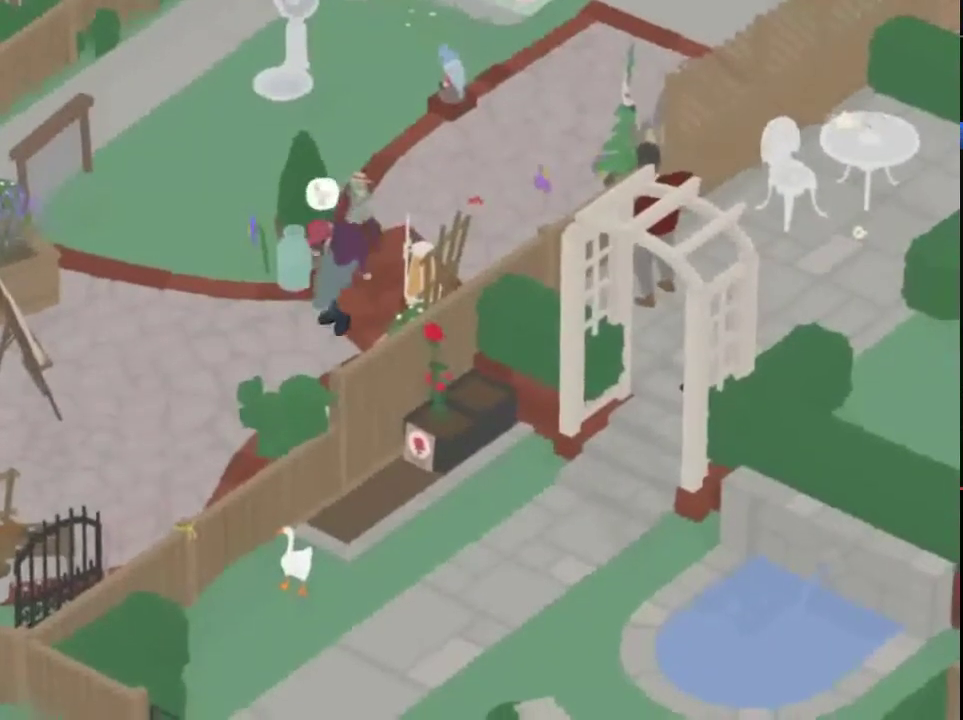
{"buttons": [], "left_stick": "center", "events": []}
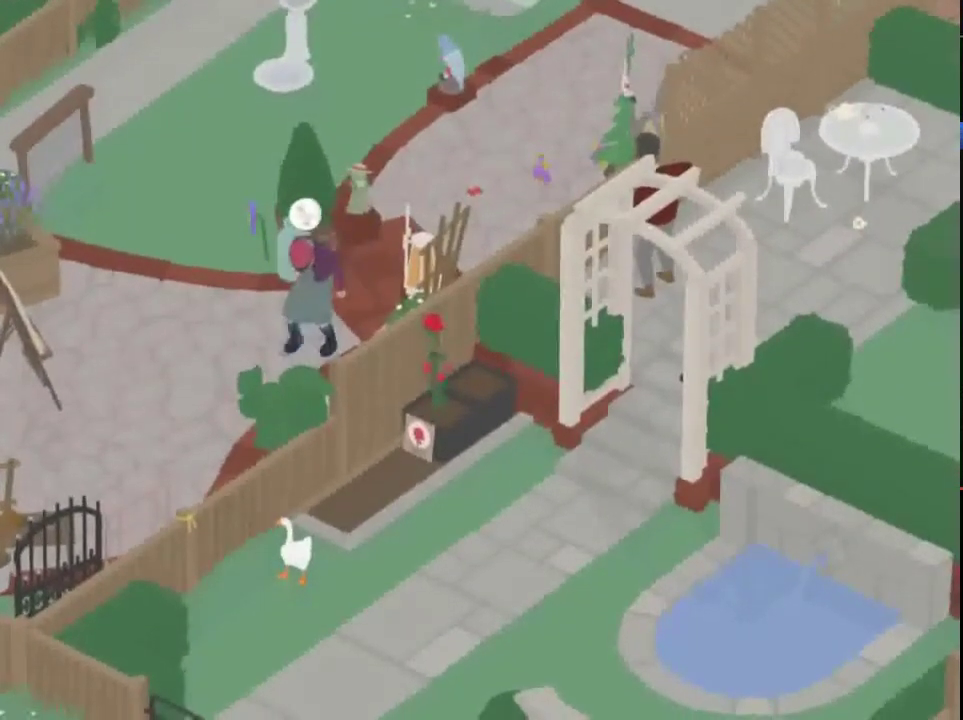
{"buttons": [], "left_stick": "right", "events": [[367, "left_stick", "right"]]}
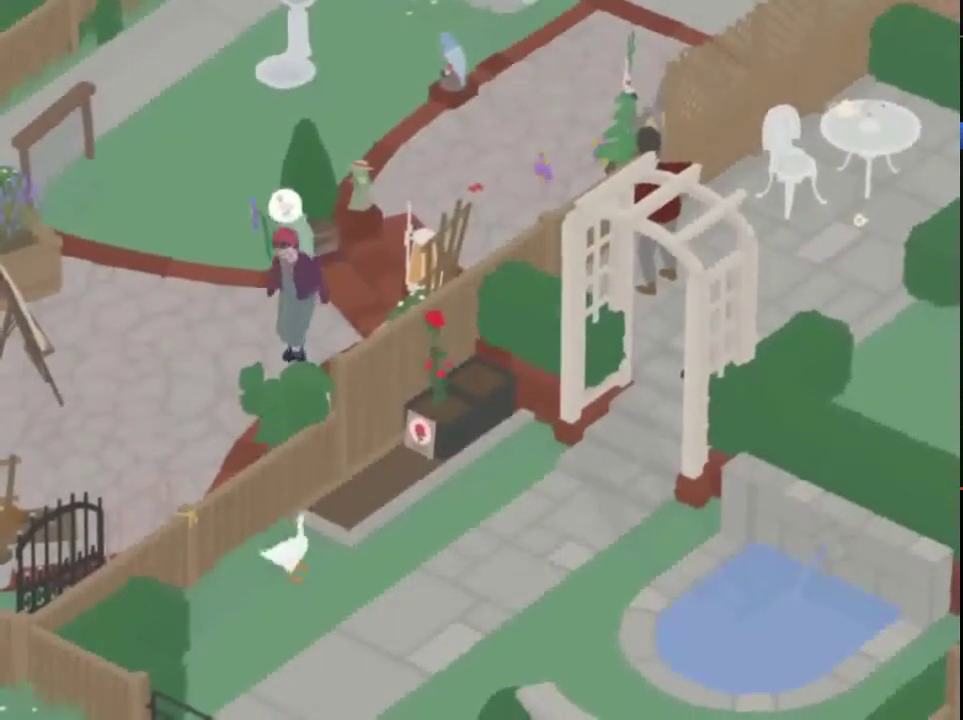
{"buttons": [], "left_stick": "center", "events": [[100, "left_stick", "center"]]}